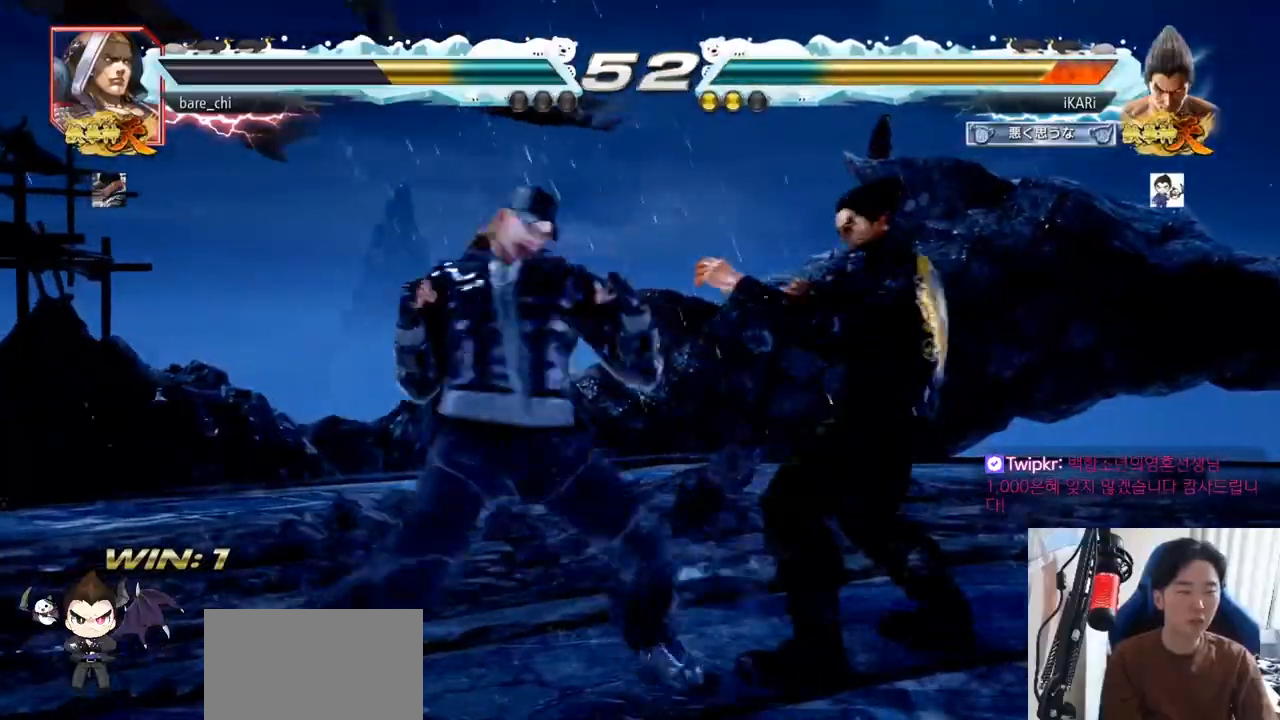
Gameplay with a controller (arcade stick); each line is a JSON object with the inputs held at the frame after it. "events" lists button and stick changes between this image and that frame as [ms after this image, input, new state], when the widget could be followed in between. Not read: L3 R3.
{"buttons": [], "left_stick": "center", "events": [[300, "left_stick", "center"]]}
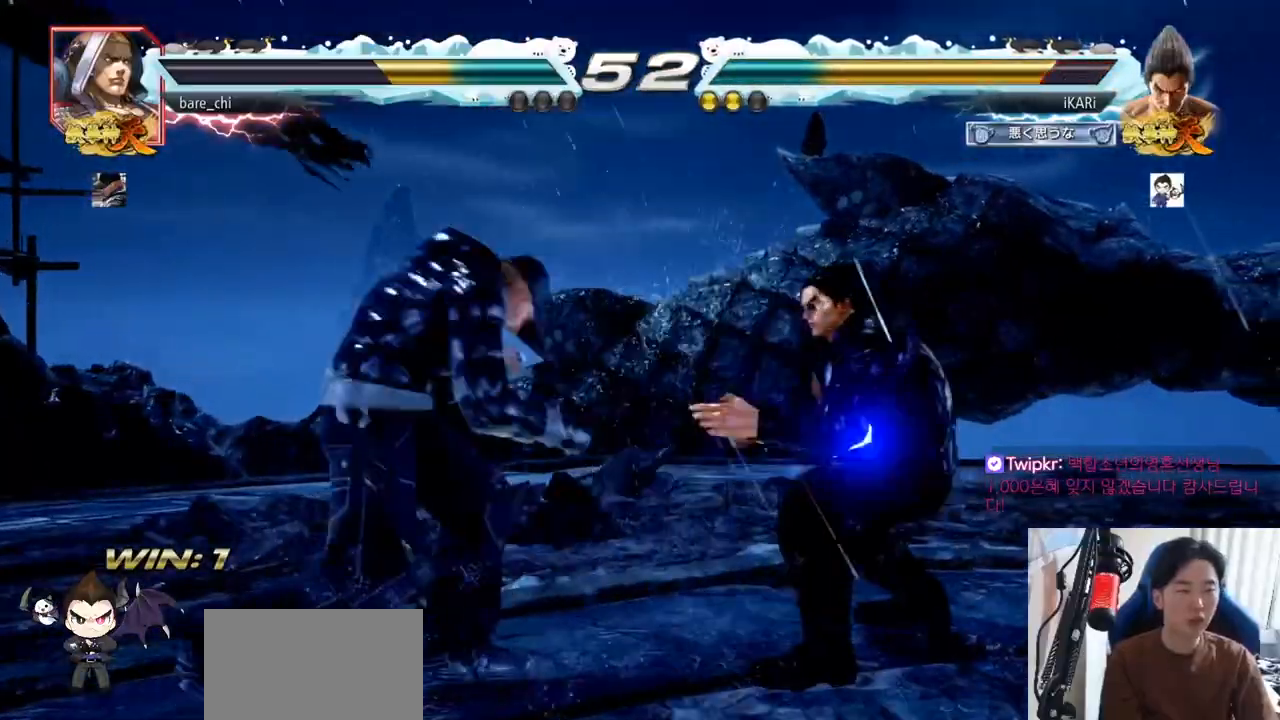
{"buttons": [], "left_stick": "center", "events": [[84, "CIRCLE", "down"], [134, "CIRCLE", "up"]]}
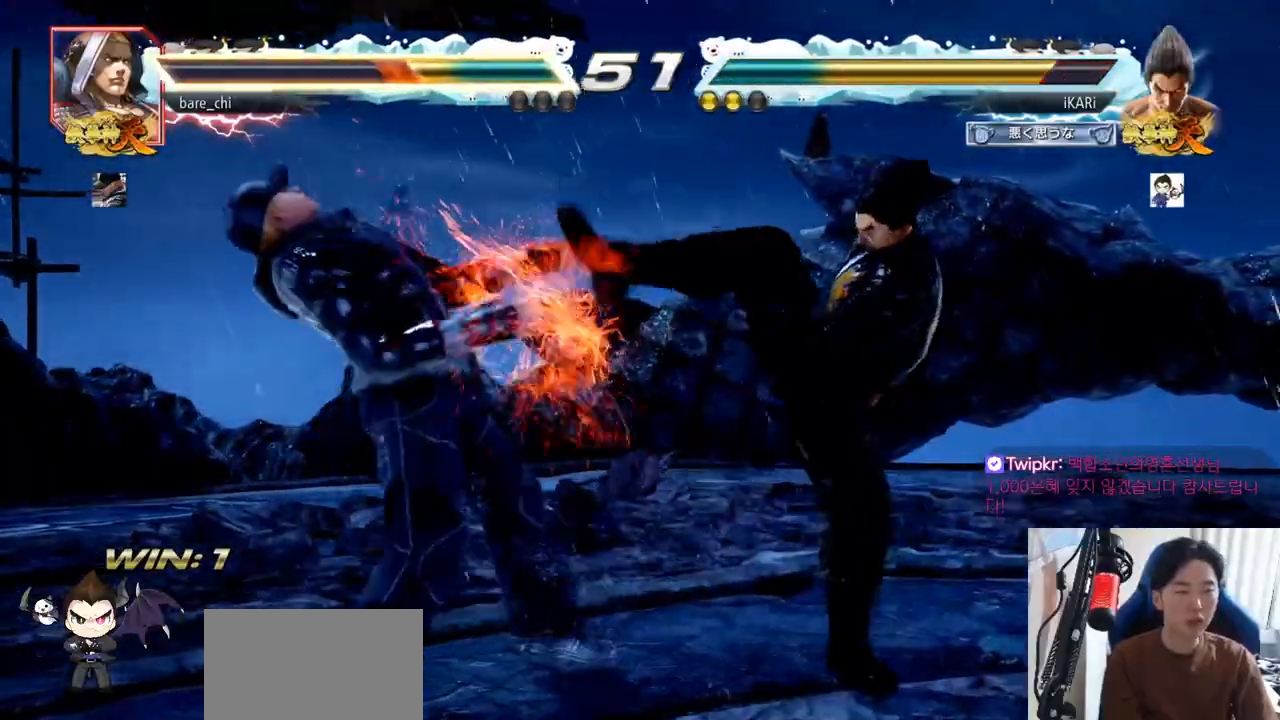
{"buttons": ["TRIANGLE"], "left_stick": "right", "events": [[200, "left_stick", "down"], [284, "left_stick", "center"], [350, "left_stick", "right"], [367, "TRIANGLE", "down"], [400, "TRIANGLE", "up"], [467, "TRIANGLE", "down"]]}
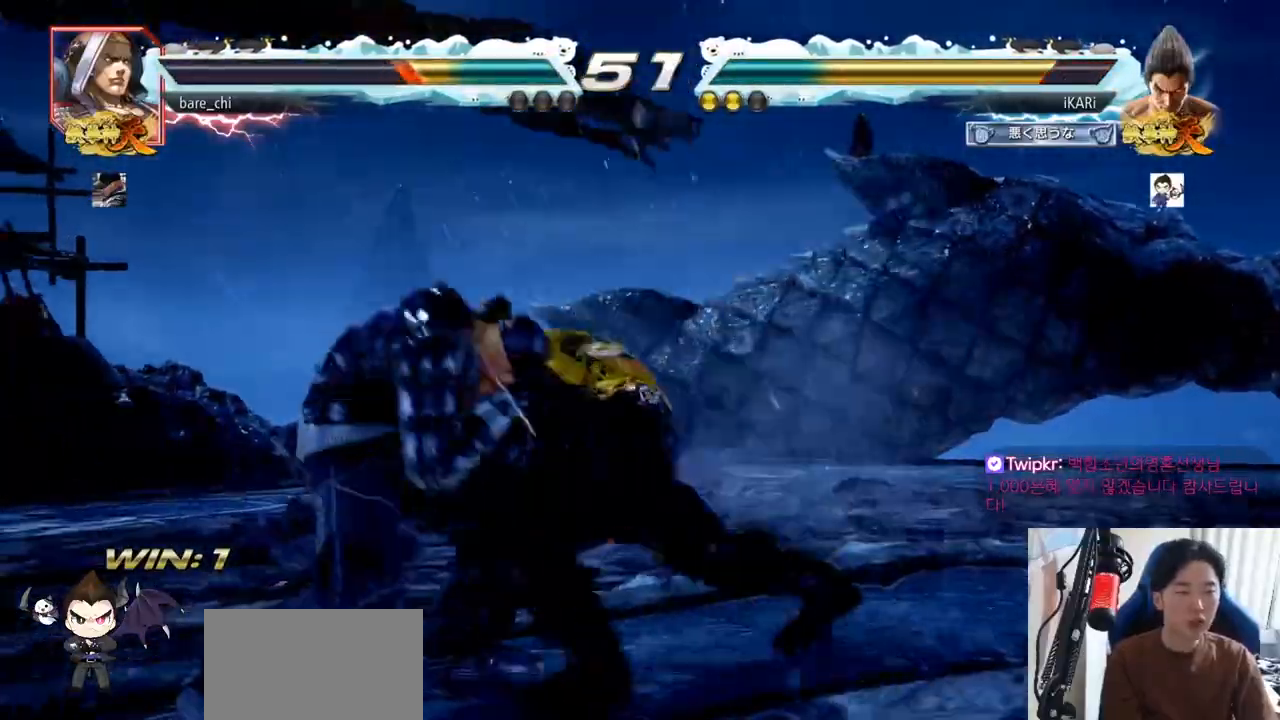
{"buttons": [], "left_stick": "right", "events": [[17, "TRIANGLE", "up"], [50, "TRIANGLE", "down"], [101, "TRIANGLE", "up"], [117, "left_stick", "center"], [134, "TRIANGLE", "down"], [234, "TRIANGLE", "up"], [334, "left_stick", "right"]]}
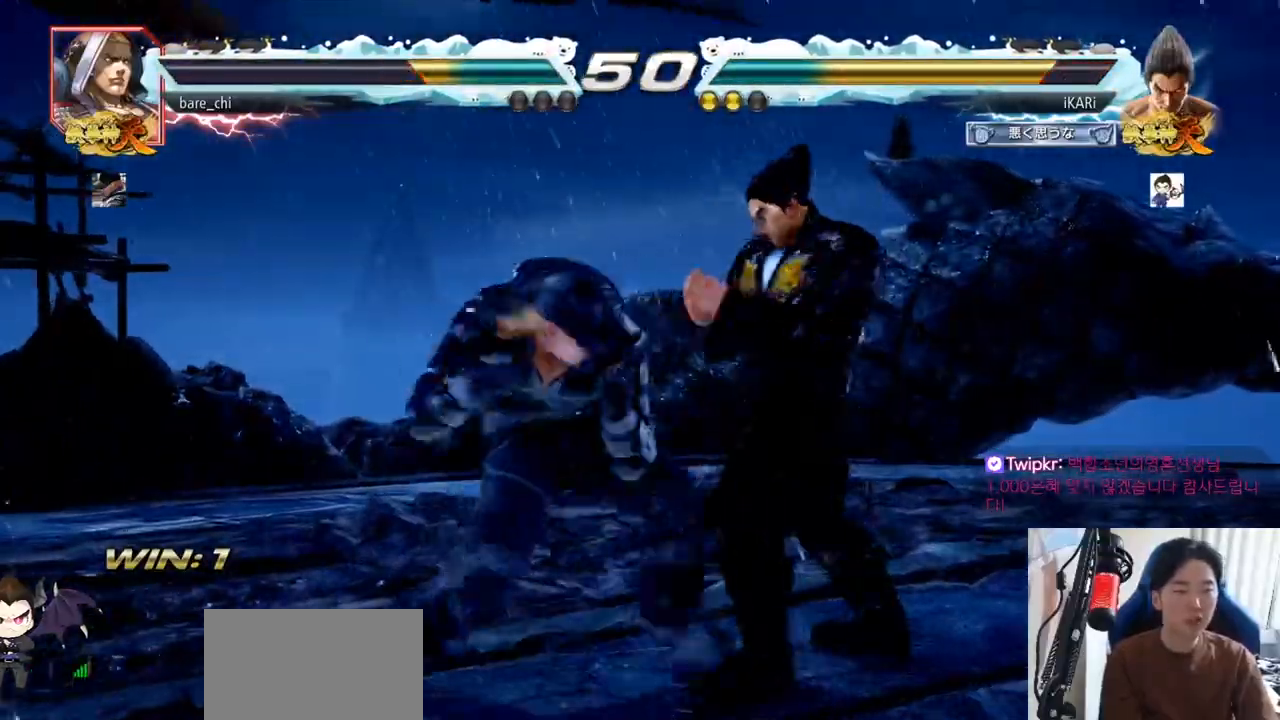
{"buttons": ["TRIANGLE"], "left_stick": "center", "events": [[350, "left_stick", "center"], [384, "CIRCLE", "down"], [450, "CIRCLE", "up"], [500, "TRIANGLE", "down"]]}
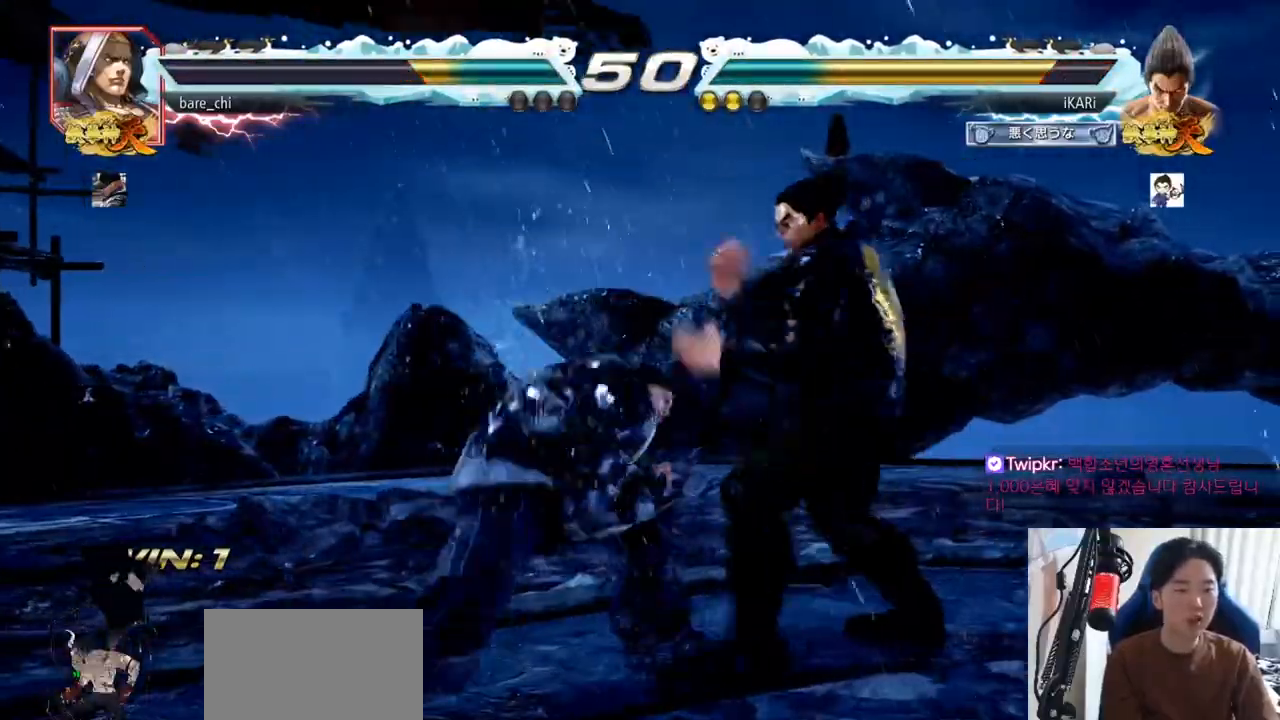
{"buttons": [], "left_stick": "center"}
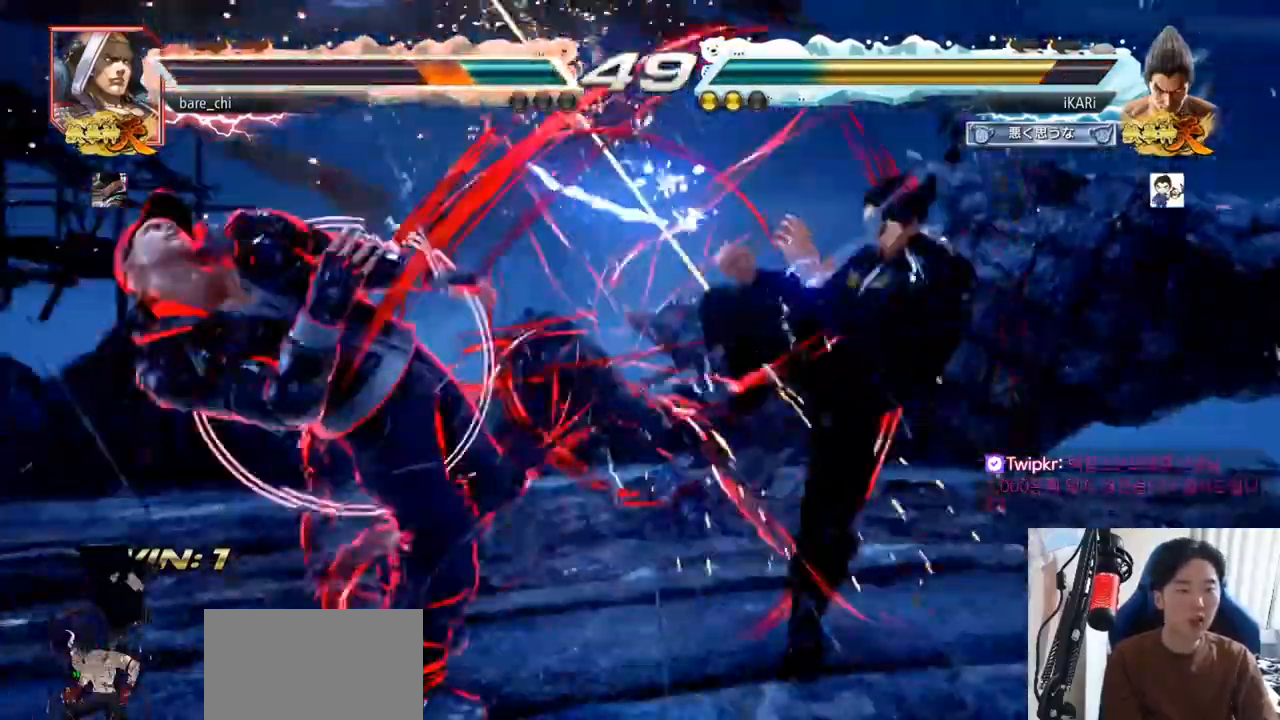
{"buttons": ["TRIANGLE"], "left_stick": "center", "events": [[150, "left_stick", "down-right"], [167, "TRIANGLE", "down"], [217, "TRIANGLE", "up"], [267, "TRIANGLE", "down"], [317, "TRIANGLE", "up"], [334, "TRIANGLE", "down"], [400, "TRIANGLE", "up"], [450, "TRIANGLE", "down"], [500, "left_stick", "center"]]}
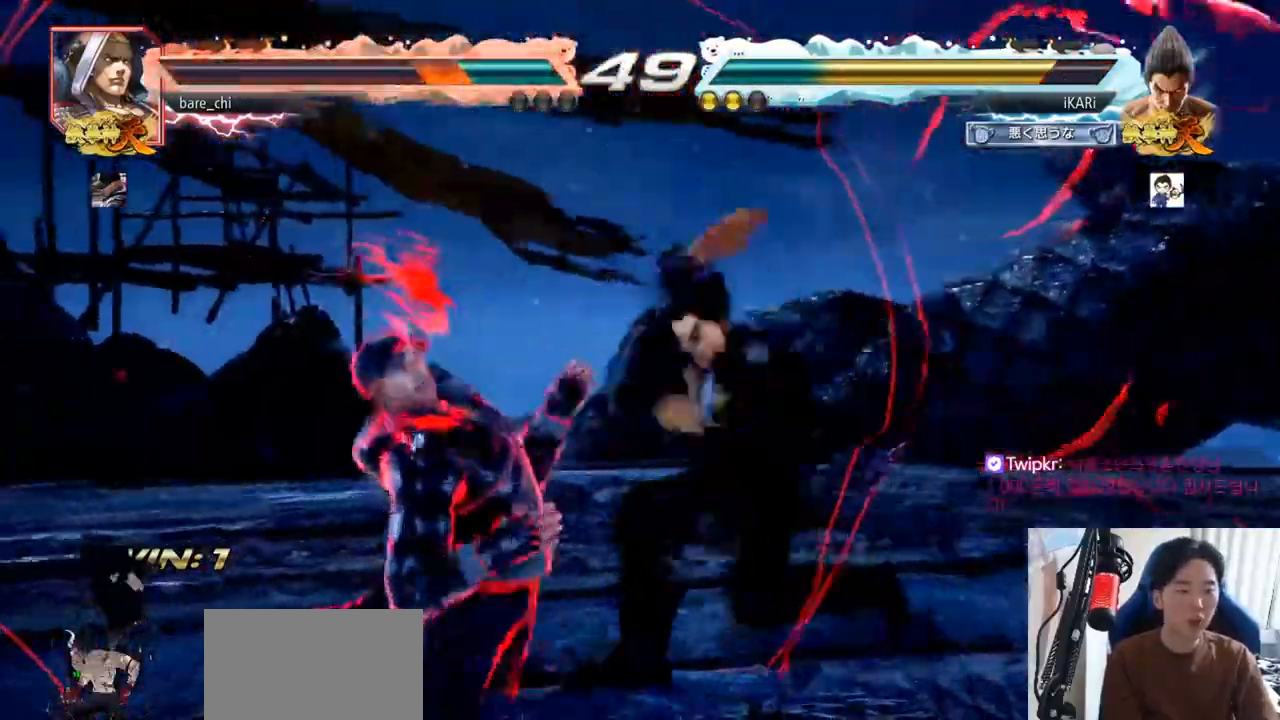
{"buttons": [], "left_stick": "center", "events": [[101, "TRIANGLE", "up"]]}
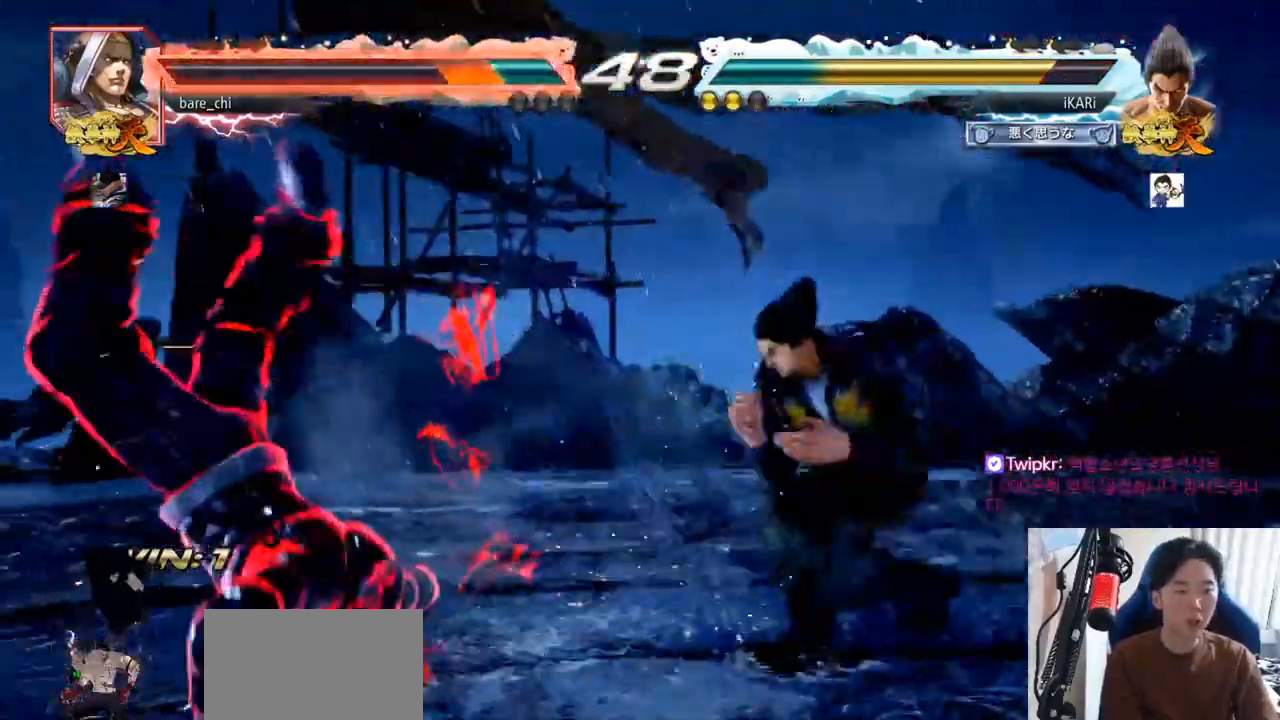
{"buttons": ["TRIANGLE"], "left_stick": "left", "events": [[183, "left_stick", "left"], [284, "CROSS", "down"], [367, "CROSS", "up"], [450, "TRIANGLE", "down"]]}
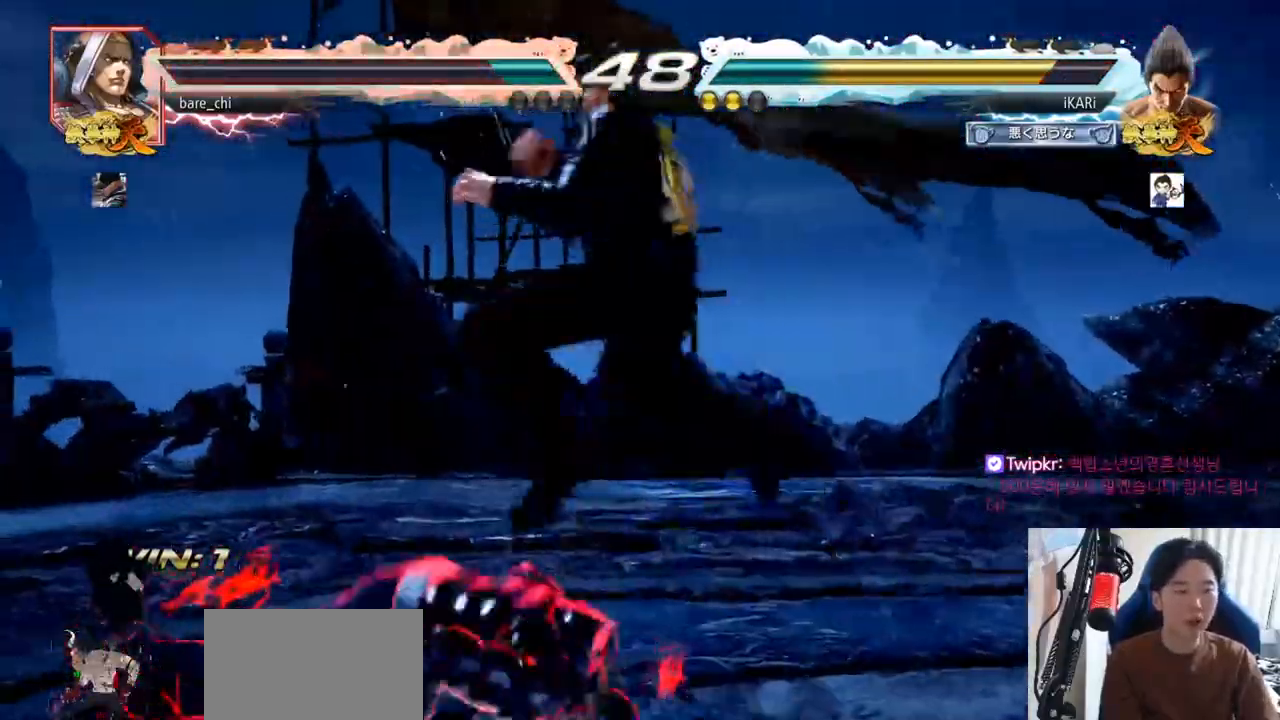
{"buttons": [], "left_stick": "center", "events": [[134, "TRIANGLE", "up"], [217, "left_stick", "center"]]}
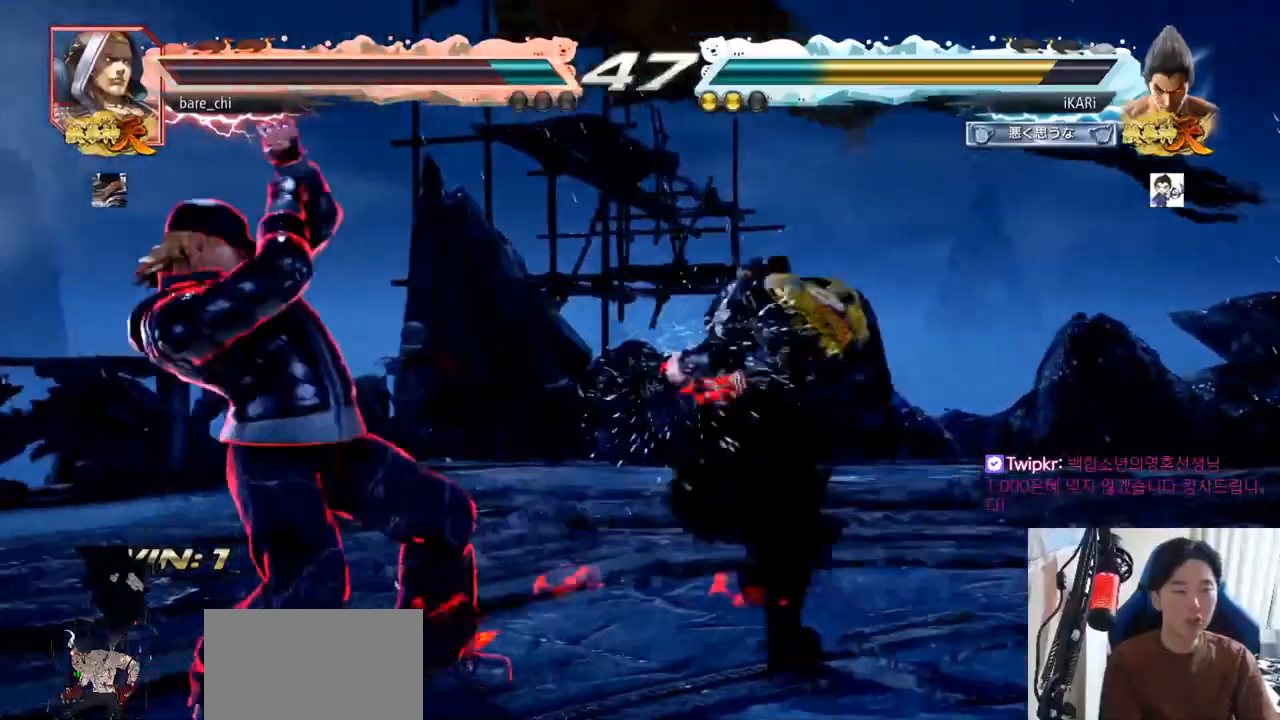
{"buttons": ["TRIANGLE"], "left_stick": "center", "events": [[150, "left_stick", "left"], [217, "CROSS", "down"], [284, "CROSS", "up"], [300, "TRIANGLE", "down"], [350, "TRIANGLE", "up"], [484, "TRIANGLE", "down"], [484, "left_stick", "center"]]}
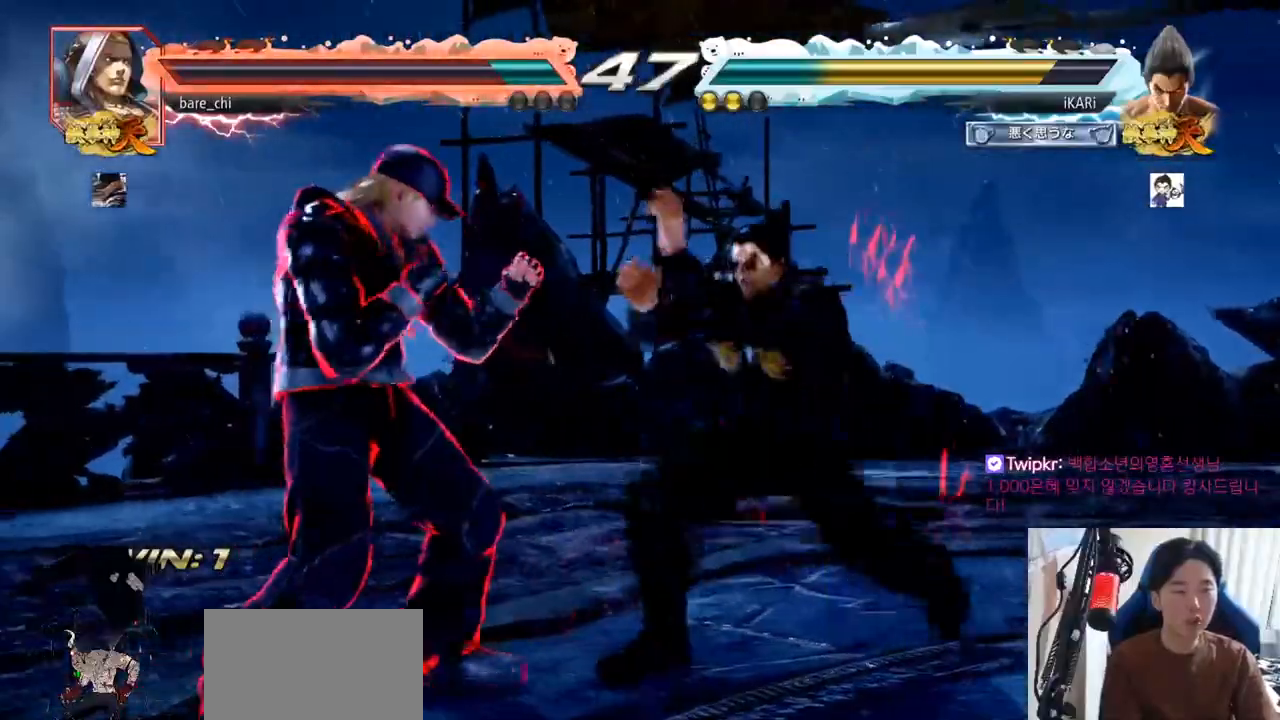
{"buttons": [], "left_stick": "center", "events": [[117, "TRIANGLE", "up"]]}
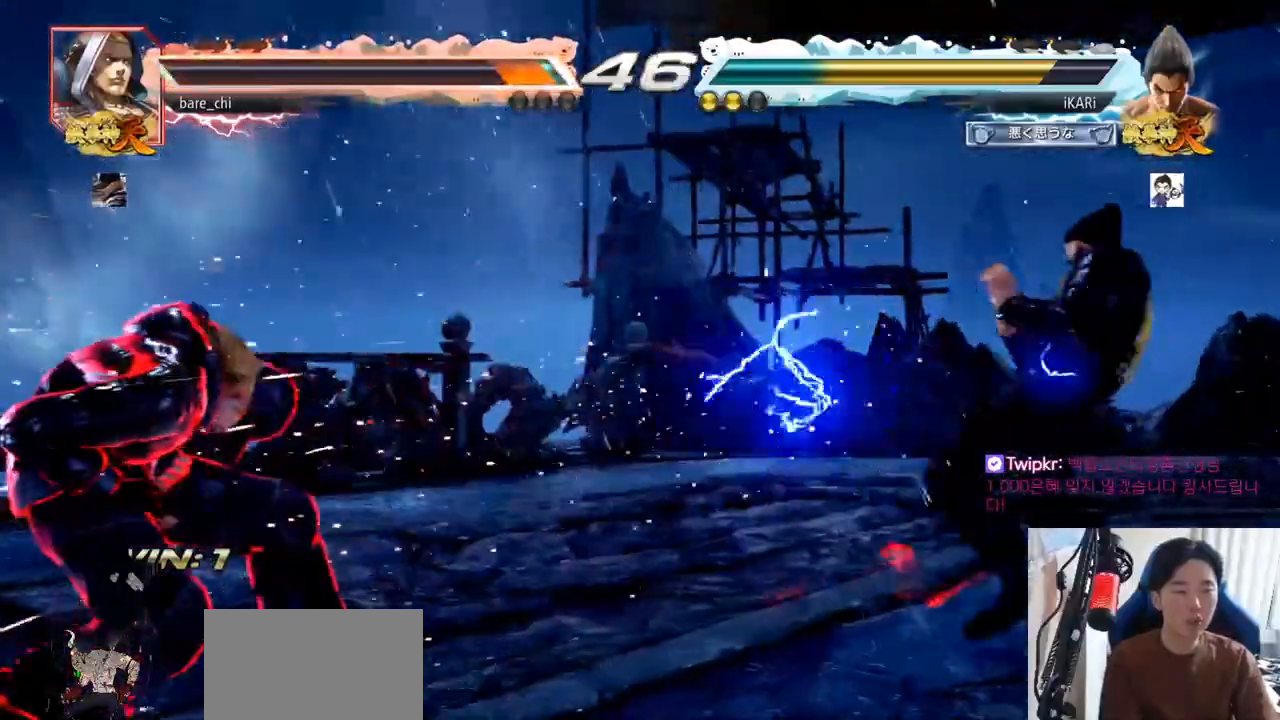
{"buttons": [], "left_stick": "center"}
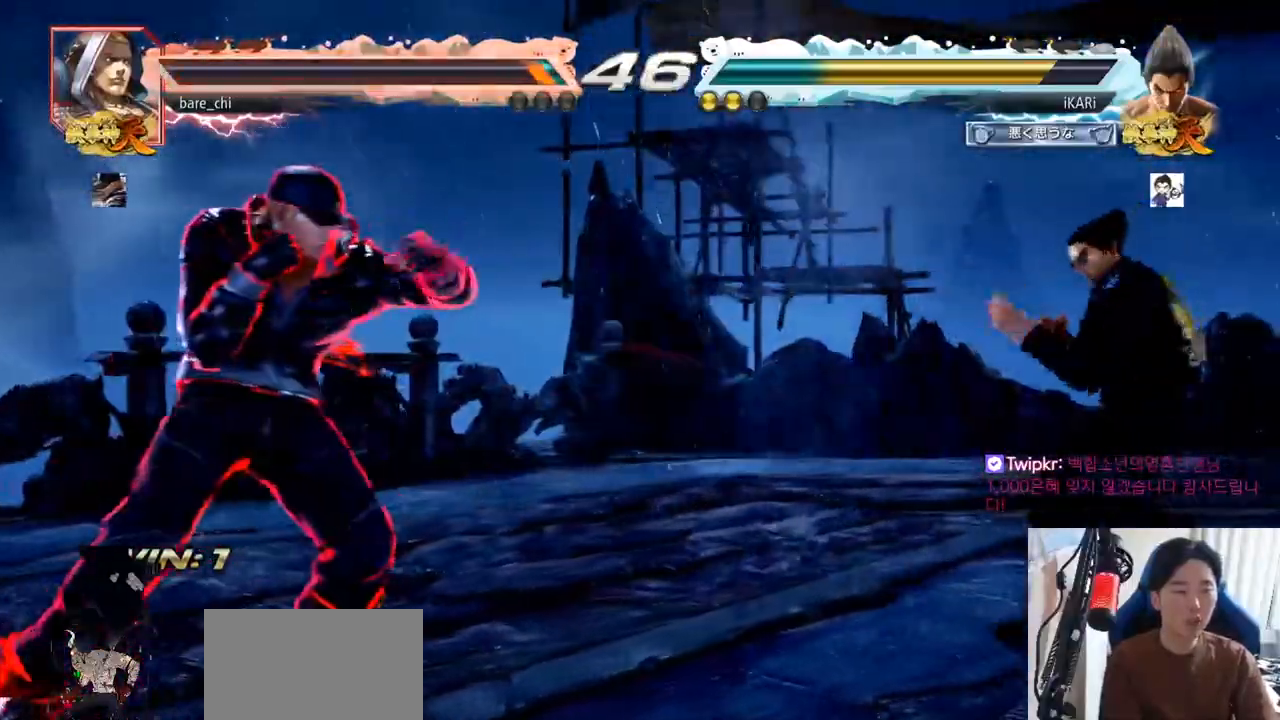
{"buttons": [], "left_stick": "center", "events": [[184, "left_stick", "down"], [284, "left_stick", "center"], [351, "CIRCLE", "down"], [418, "CIRCLE", "up"]]}
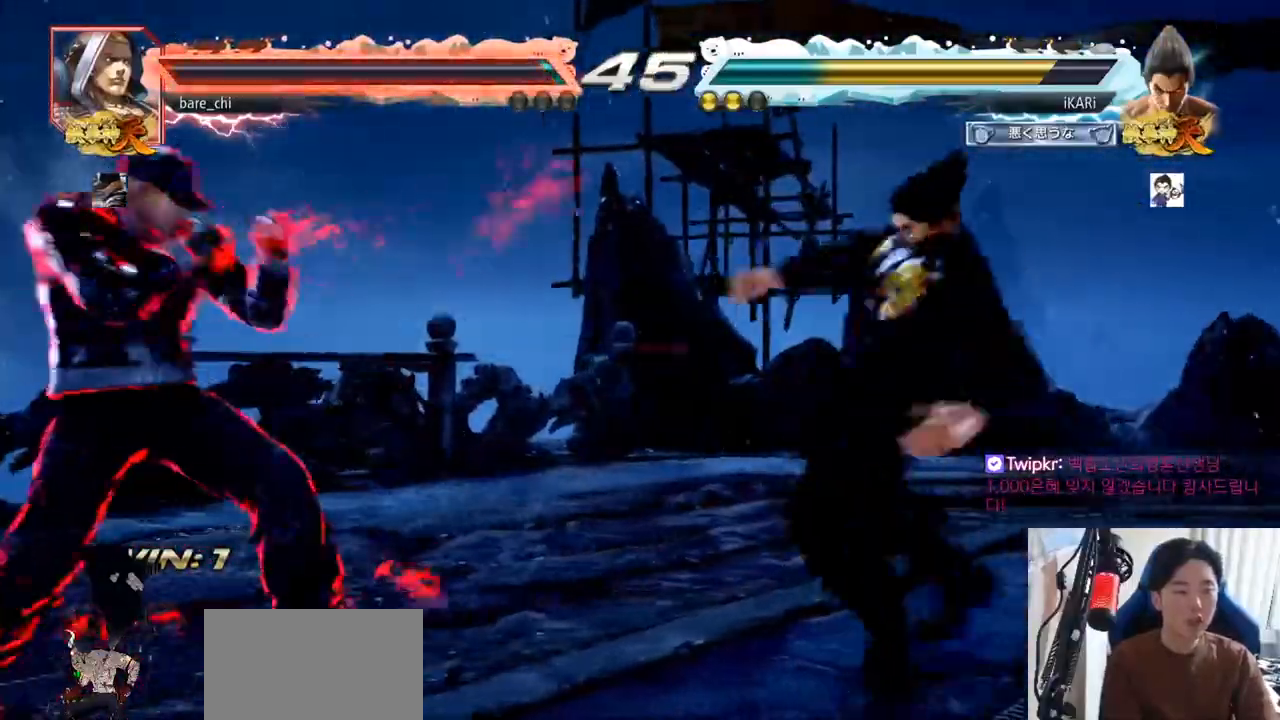
{"buttons": [], "left_stick": "right", "events": [[434, "left_stick", "right"]]}
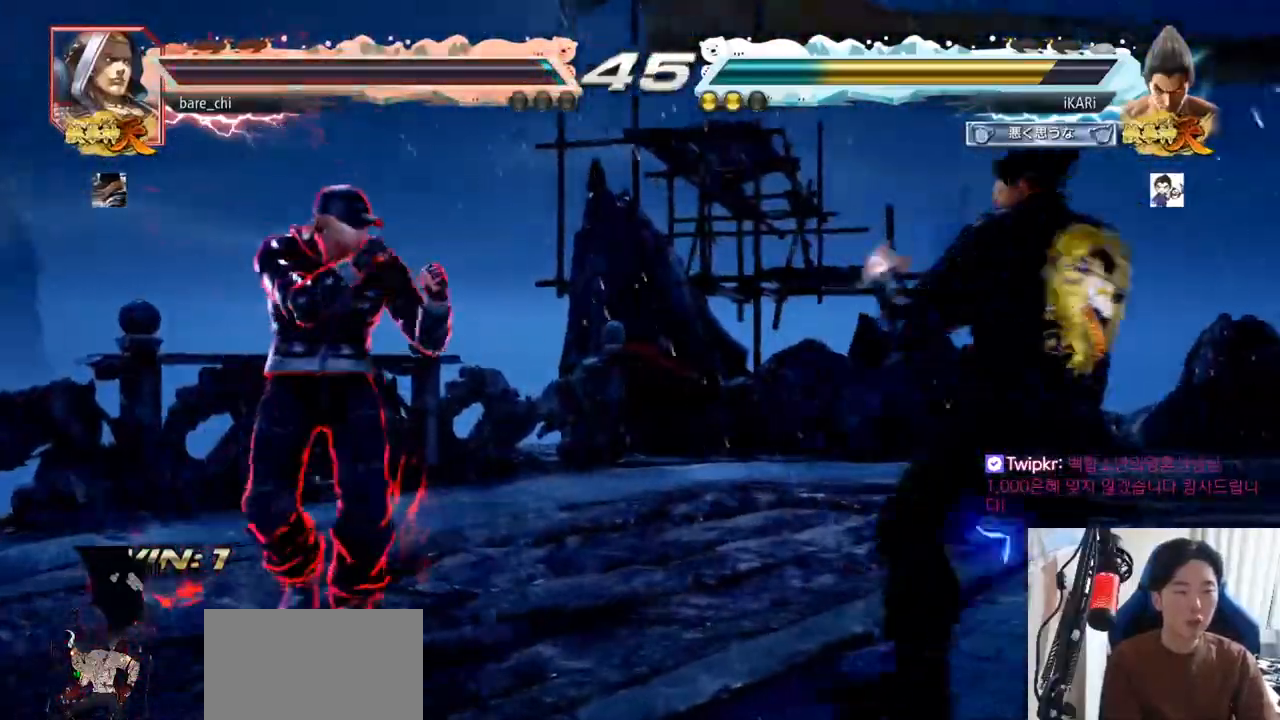
{"buttons": [], "left_stick": "right", "events": [[201, "left_stick", "center"], [401, "left_stick", "right"]]}
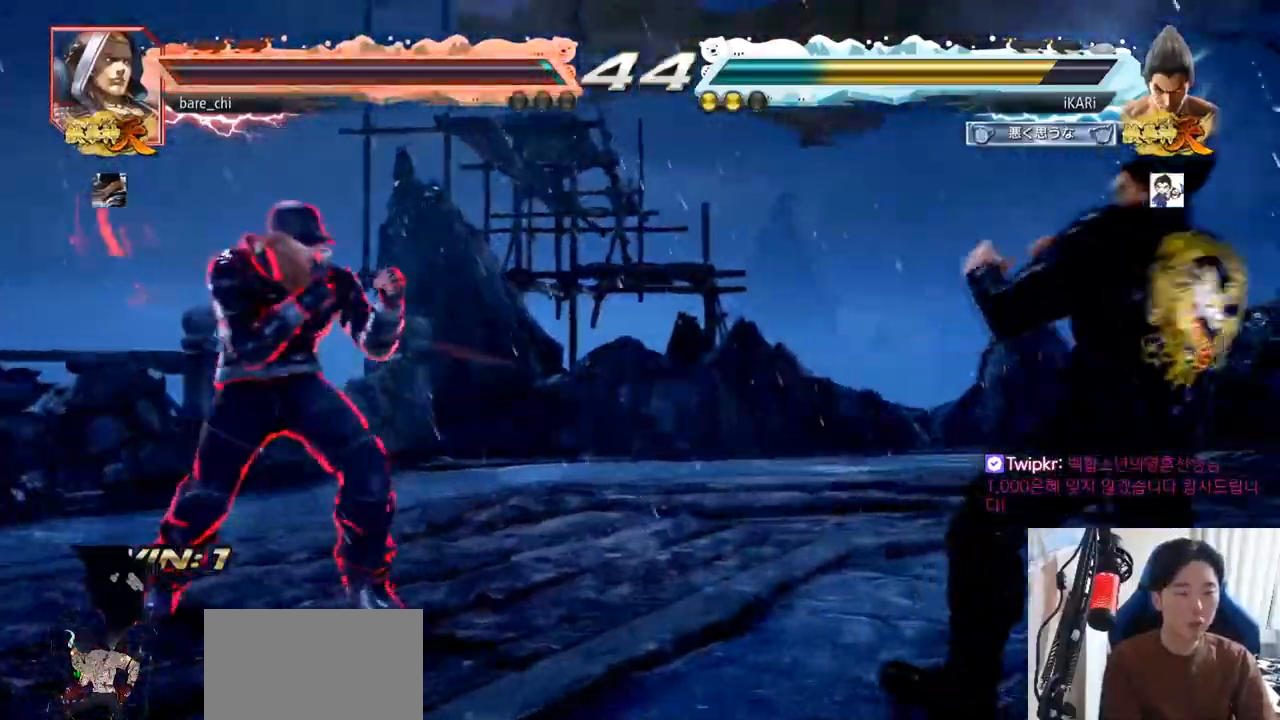
{"buttons": [], "left_stick": "right", "events": [[83, "left_stick", "center"], [183, "left_stick", "right"], [234, "left_stick", "center"], [300, "left_stick", "right"]]}
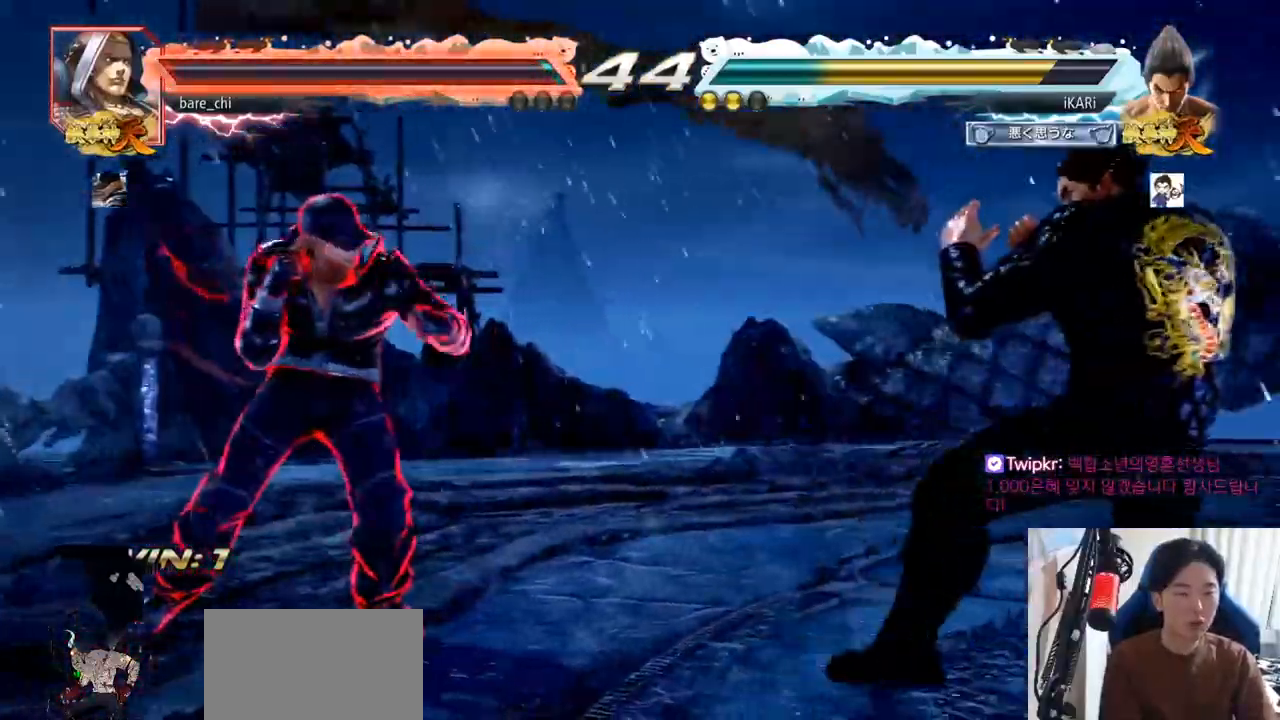
{"buttons": [], "left_stick": "down", "events": [[50, "left_stick", "center"], [201, "left_stick", "left"], [418, "CIRCLE", "down"], [418, "left_stick", "down"], [484, "CIRCLE", "up"]]}
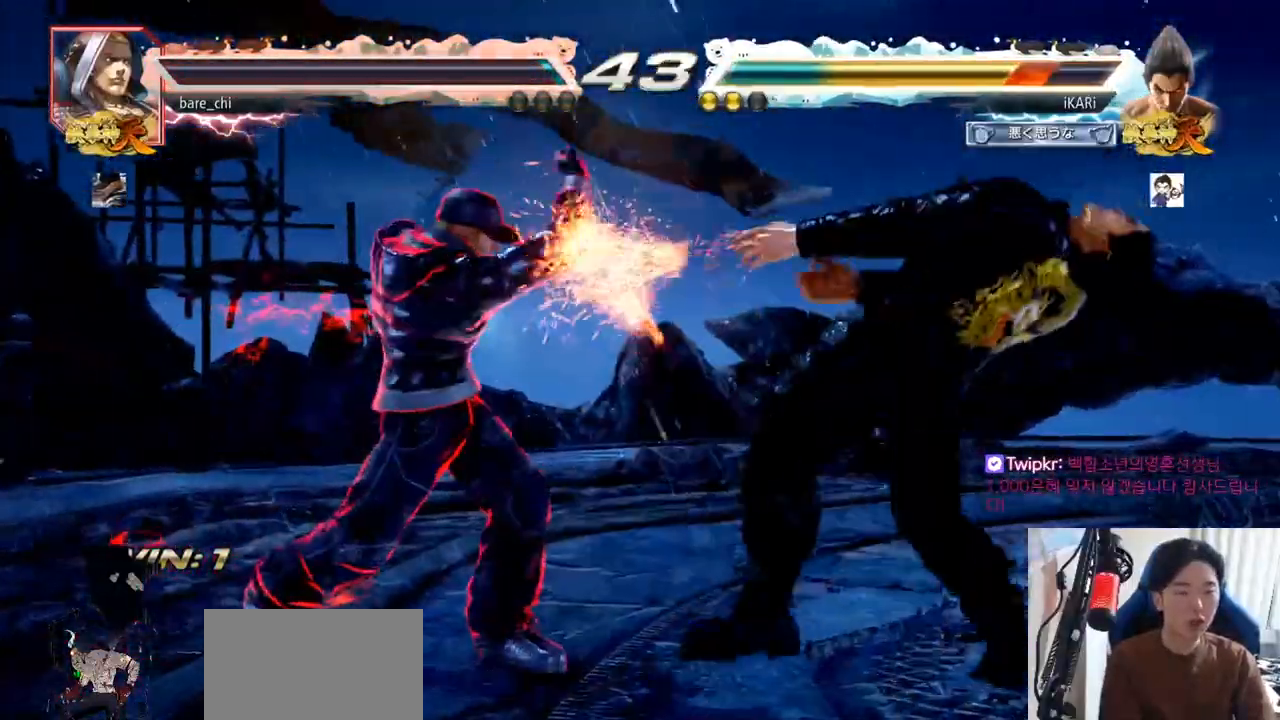
{"buttons": [], "left_stick": "right", "events": [[17, "left_stick", "center"], [150, "left_stick", "right"], [217, "left_stick", "center"], [384, "left_stick", "right"], [434, "left_stick", "center"], [484, "left_stick", "right"]]}
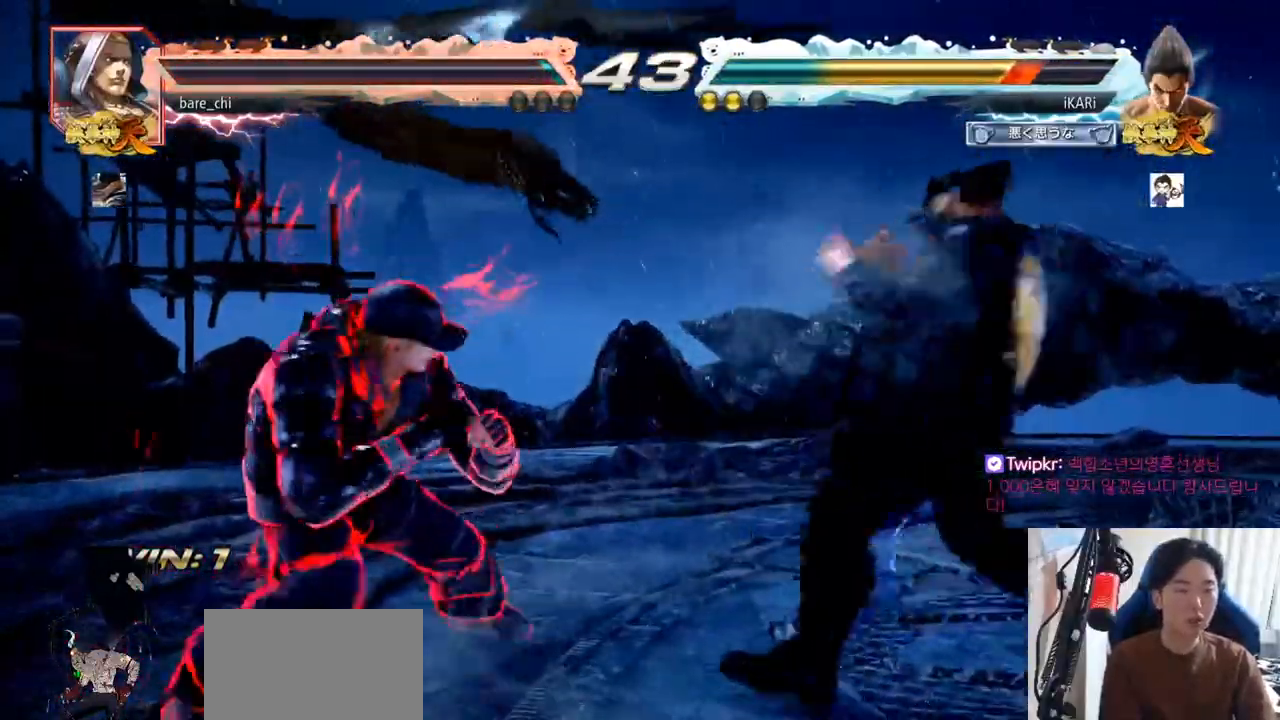
{"buttons": [], "left_stick": "center", "events": [[367, "left_stick", "center"], [434, "left_stick", "right"], [484, "left_stick", "center"]]}
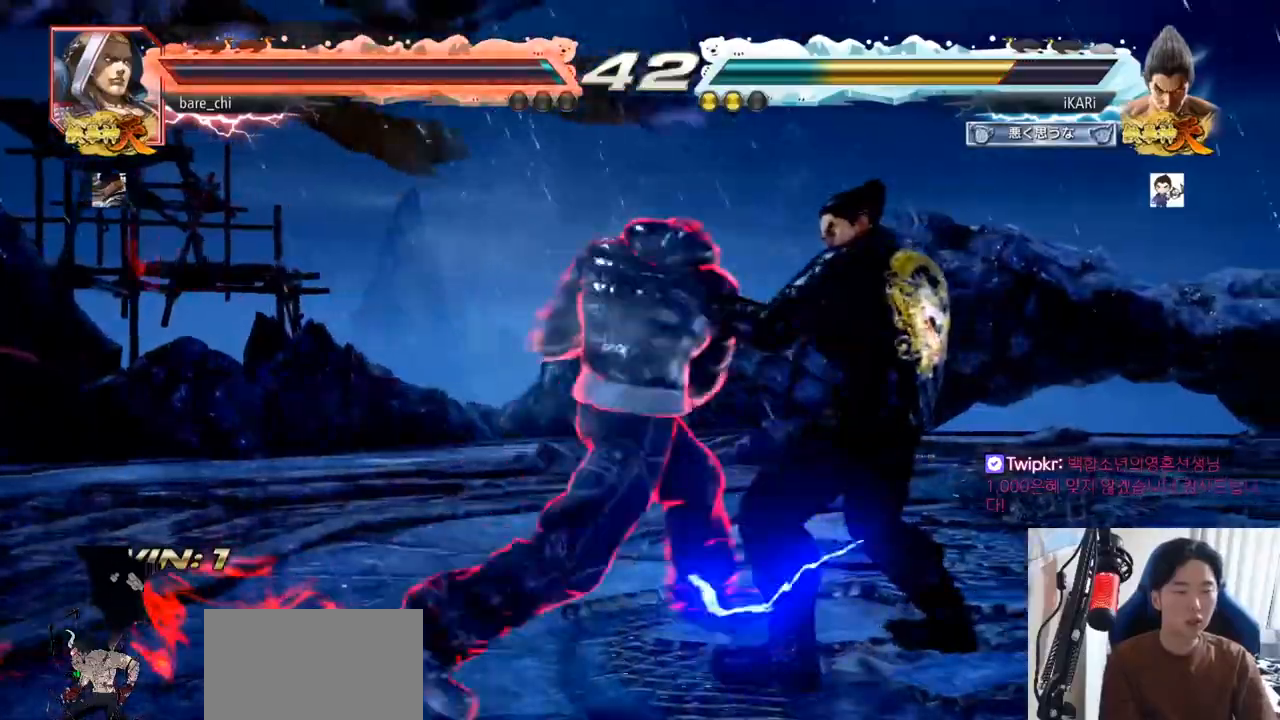
{"buttons": [], "left_stick": "center", "events": [[50, "left_stick", "right"], [334, "left_stick", "center"], [350, "SQUARE", "down"], [400, "SQUARE", "up"]]}
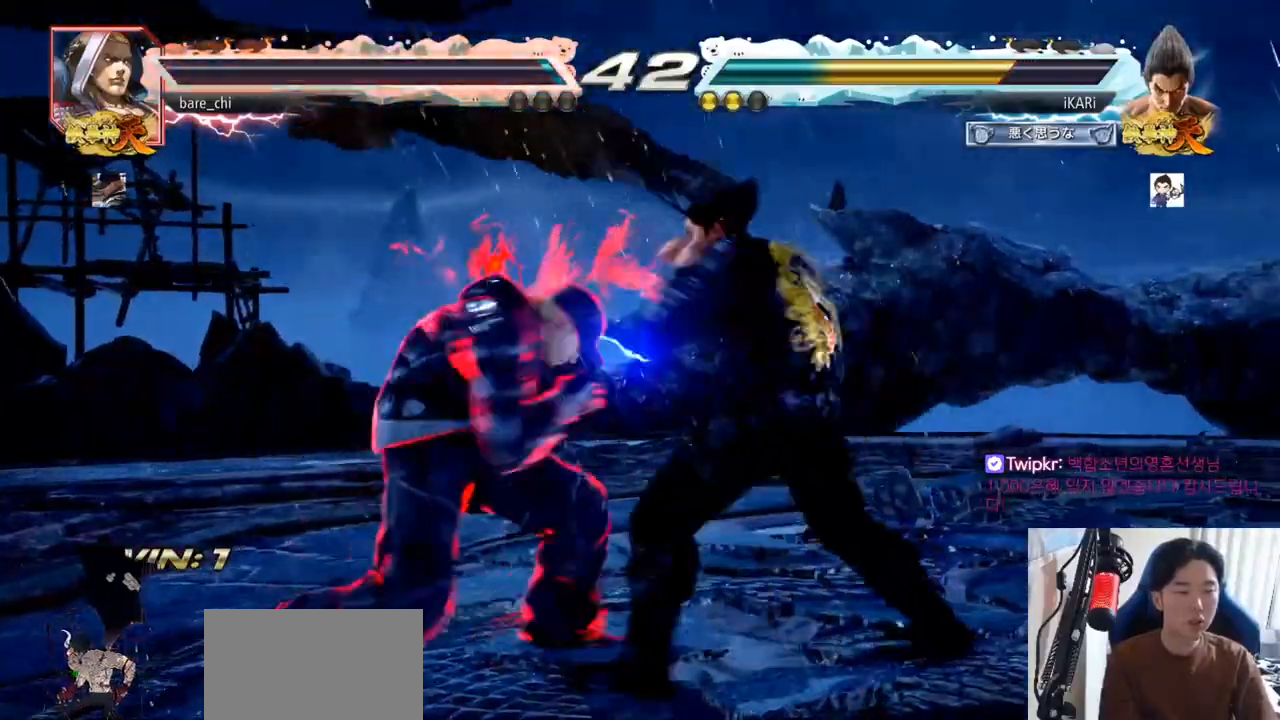
{"buttons": [], "left_stick": "center", "events": [[50, "left_stick", "left"], [151, "left_stick", "center"], [201, "left_stick", "right"], [451, "left_stick", "center"]]}
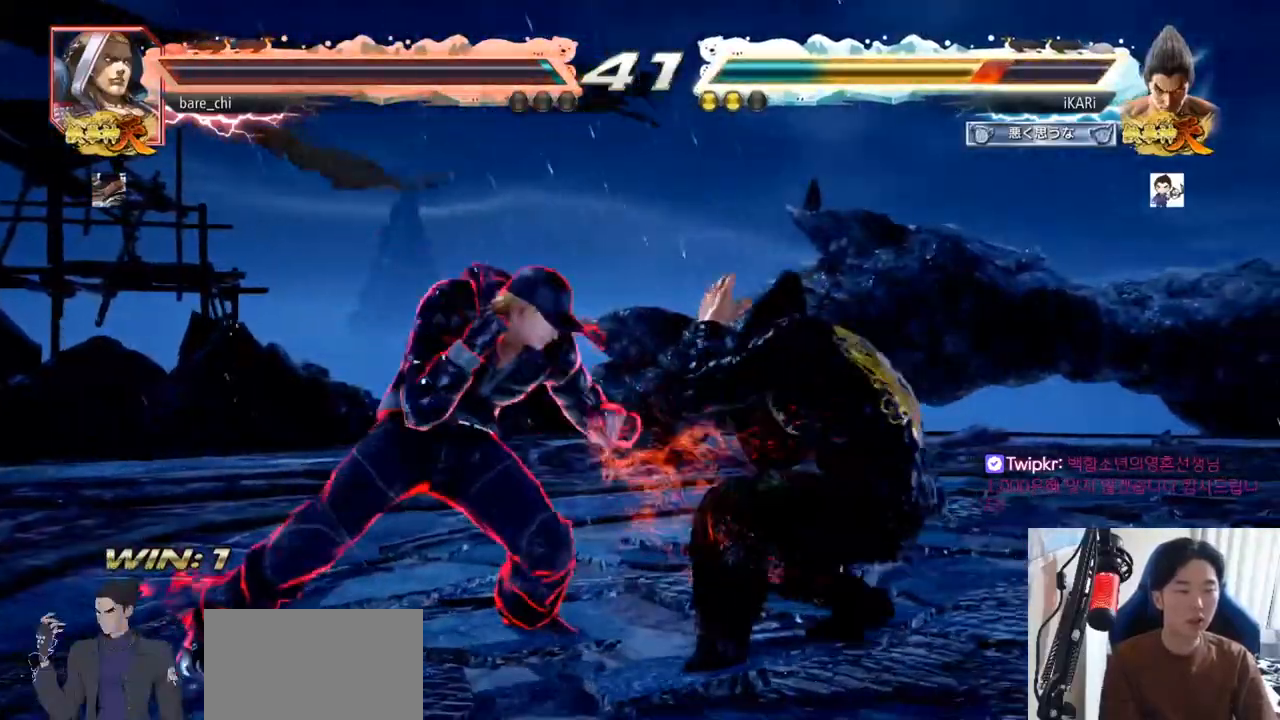
{"buttons": [], "left_stick": "center", "events": [[217, "SQUARE", "down"], [217, "left_stick", "down-right"], [267, "SQUARE", "up"], [300, "SQUARE", "down"], [350, "SQUARE", "up"], [400, "left_stick", "center"]]}